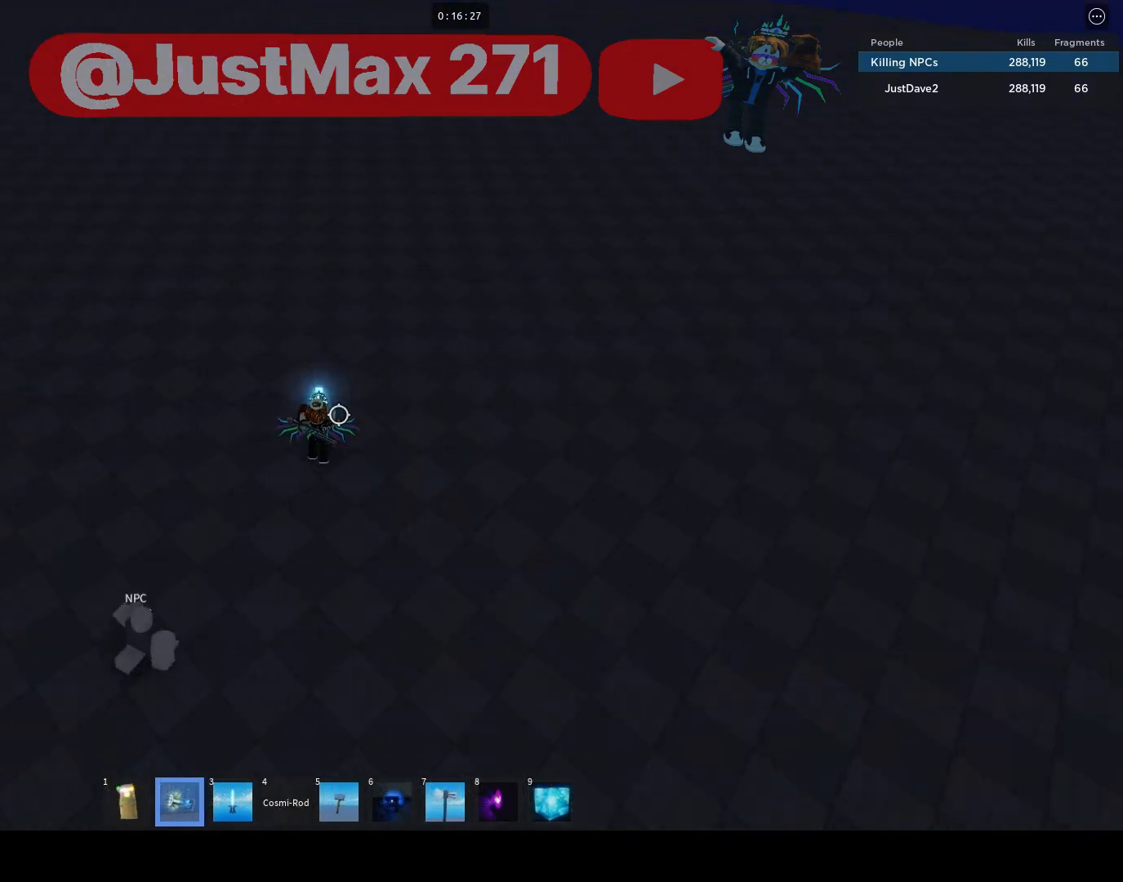
Gameplay with keyboard and mouse; each line is a JSON object with the keys and mouse buttons held at the frame after it. "events" lists presses ("down") and releases ("up") of "1", "2", "3", "4", "5", "a", "alt", "b", "c", "ctrl", "d", "e", "f", "g", "q", "r", "s", "shift", "space", "t", "tab", "tilde", "v", "w", "x", "z", "mouse_left", "mouse_wheel", "mouse_right", "mouse_mb4" and "mouse_mb5" between this image and that frame as [ms after this image, input, new state], when the widget could be followed in between. "mouse_left", "mouse_wheel", "mouse_right", "mouse_mb4", "mouse_mb5" = the "left", "wheel", "right", "mb4", "mb5" buttons of the "mouse" list. No other keys are recorded. "wheel" means that the mouse wheel is clicked or scrolled. Mouse movement is not recorded.
{"keys": ["d", "w"], "mouse": ["right"], "events": [[83, "w", "up"], [283, "w", "down"]]}
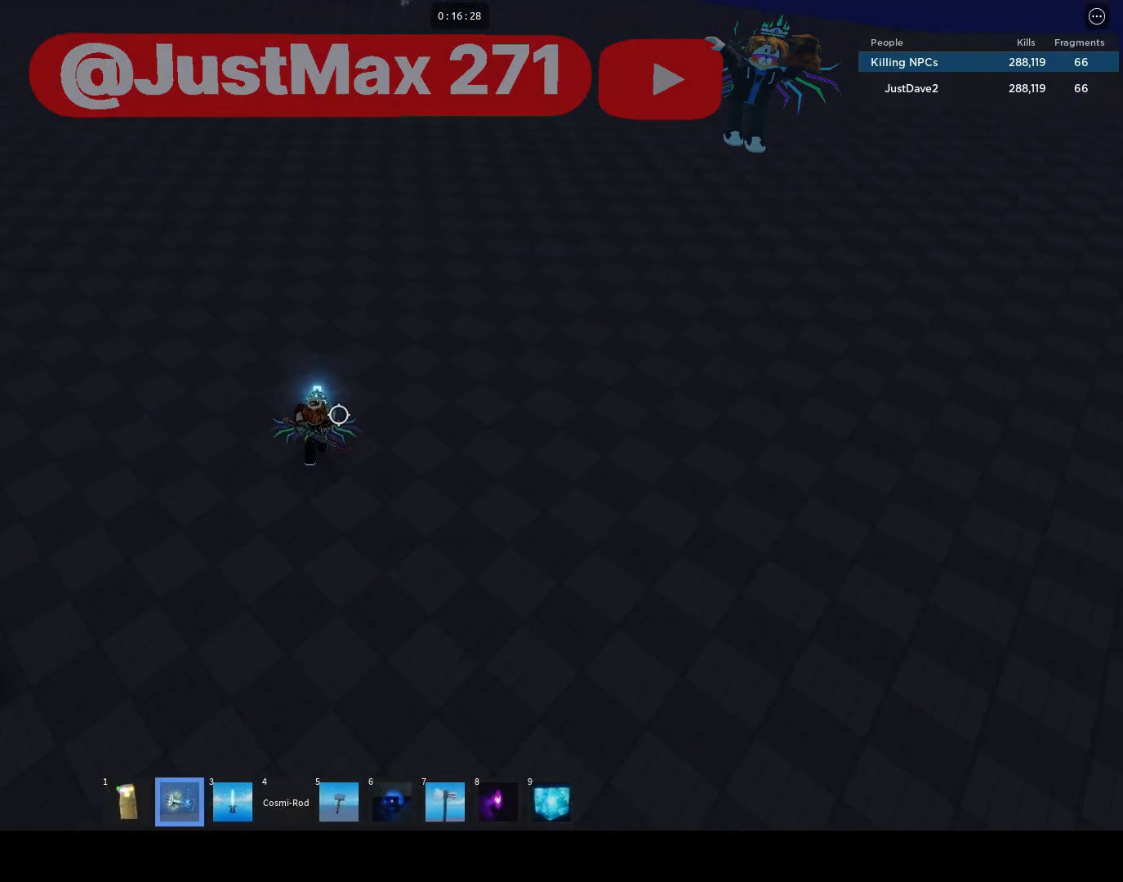
{"keys": ["d"], "mouse": ["left", "right"], "events": [[283, "w", "up"], [450, "mouse_left", "down"]]}
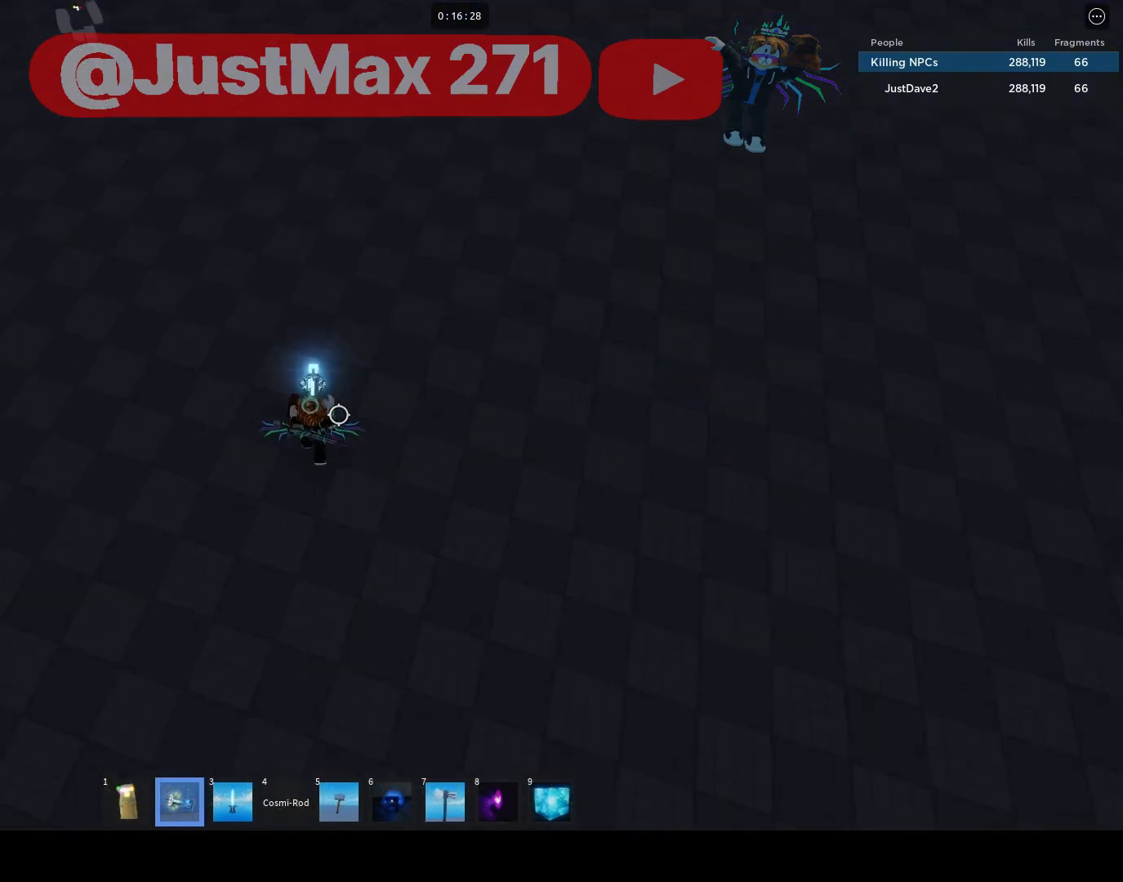
{"keys": ["d"], "mouse": ["right"], "events": [[83, "mouse_left", "up"]]}
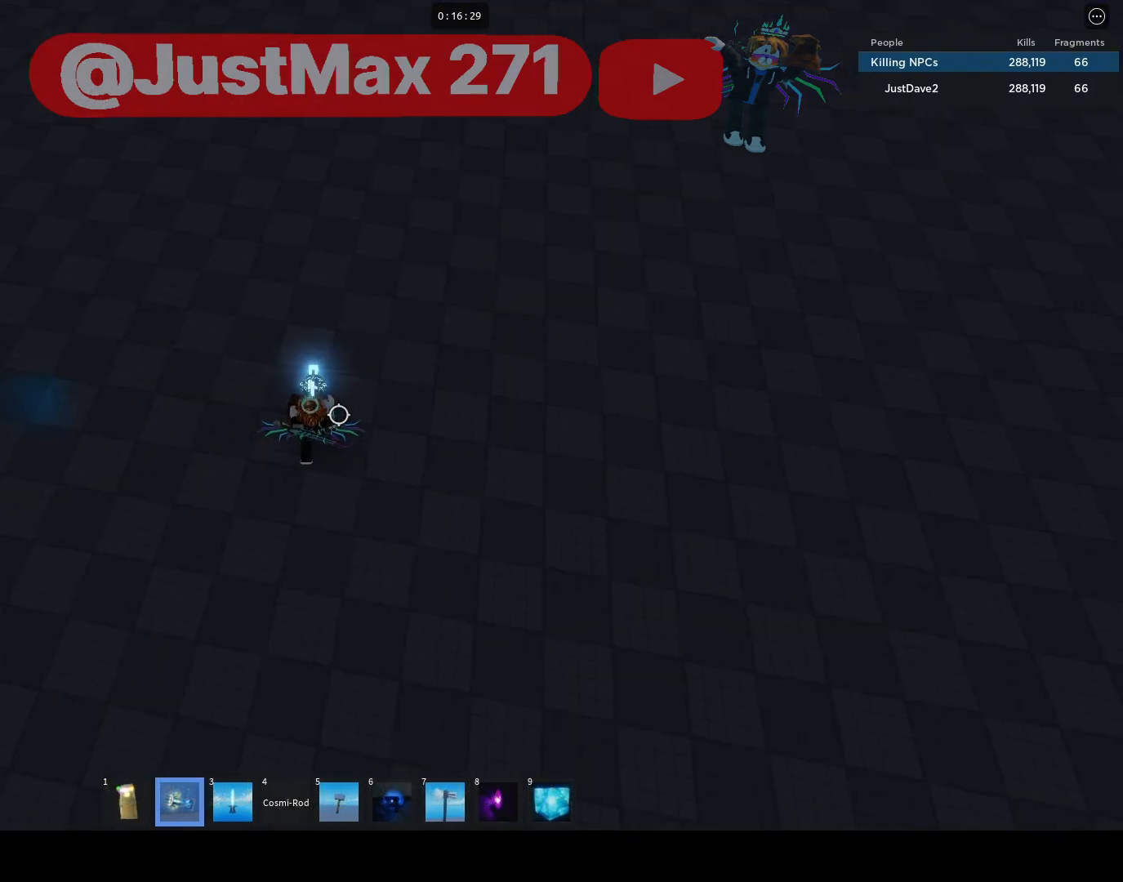
{"keys": ["w"], "mouse": ["right"], "events": [[17, "w", "down"], [350, "d", "up"]]}